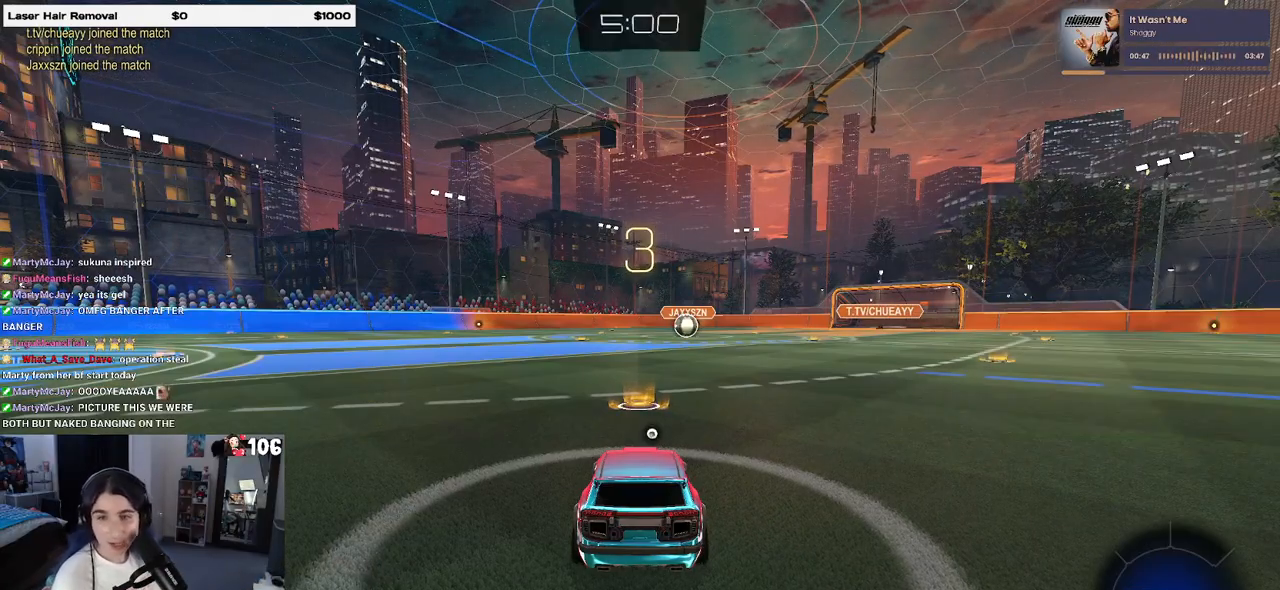
Gameplay with a controller (PlayStation layout); each line is a JSON object with the inputs held at the frame after it. "events" lists button and stick changes between this image and that frame as [ms after this image, input, new state], when the widget could be followed in between. Not read: R2.
{"buttons": [], "left_stick": "center", "right_stick": "center", "events": [[183, "TRIANGLE", "down"], [233, "TRIANGLE", "up"], [300, "TRIANGLE", "down"], [417, "TRIANGLE", "up"]]}
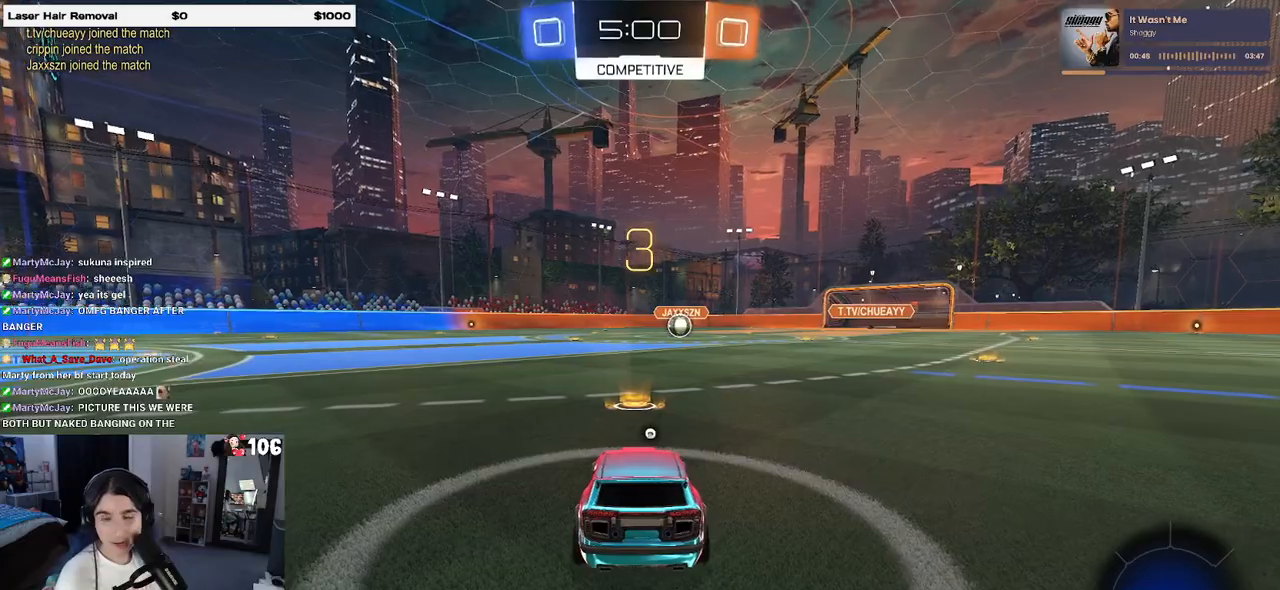
{"buttons": [], "left_stick": "center", "right_stick": "center", "events": []}
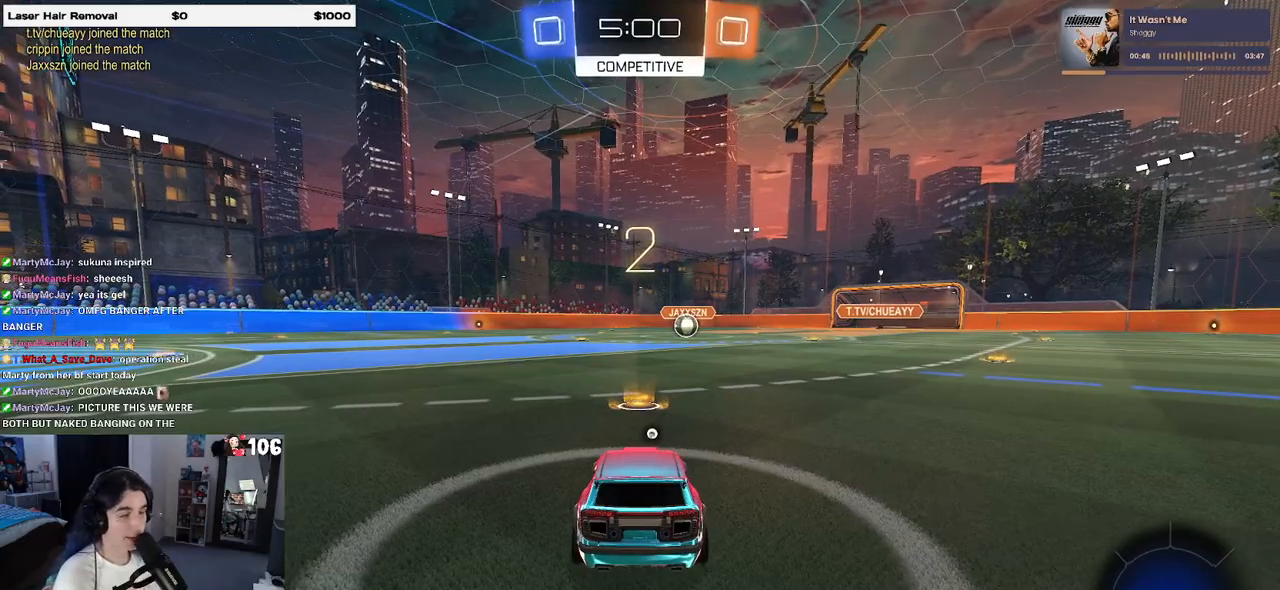
{"buttons": ["TRIANGLE"], "left_stick": "center", "right_stick": "center", "events": [[17, "TRIANGLE", "down"], [117, "TRIANGLE", "up"], [200, "TRIANGLE", "down"], [283, "TRIANGLE", "up"], [433, "TRIANGLE", "down"]]}
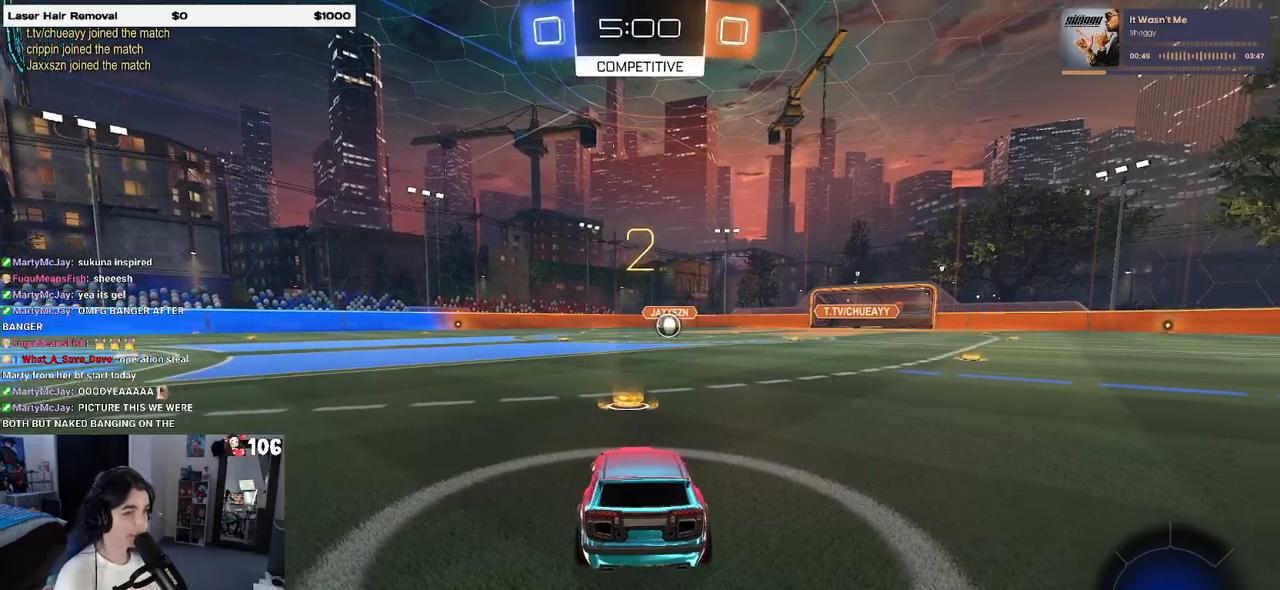
{"buttons": [], "left_stick": "center", "right_stick": "center", "events": [[33, "TRIANGLE", "up"]]}
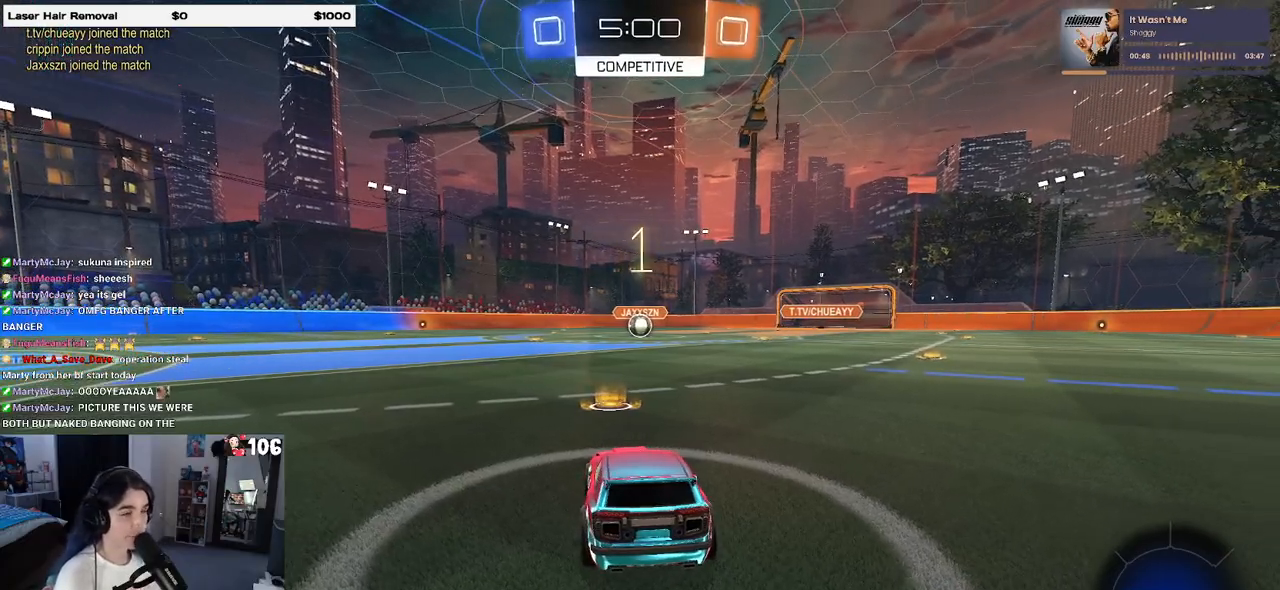
{"buttons": ["R1"], "left_stick": "center", "right_stick": "center", "events": [[333, "R1", "down"]]}
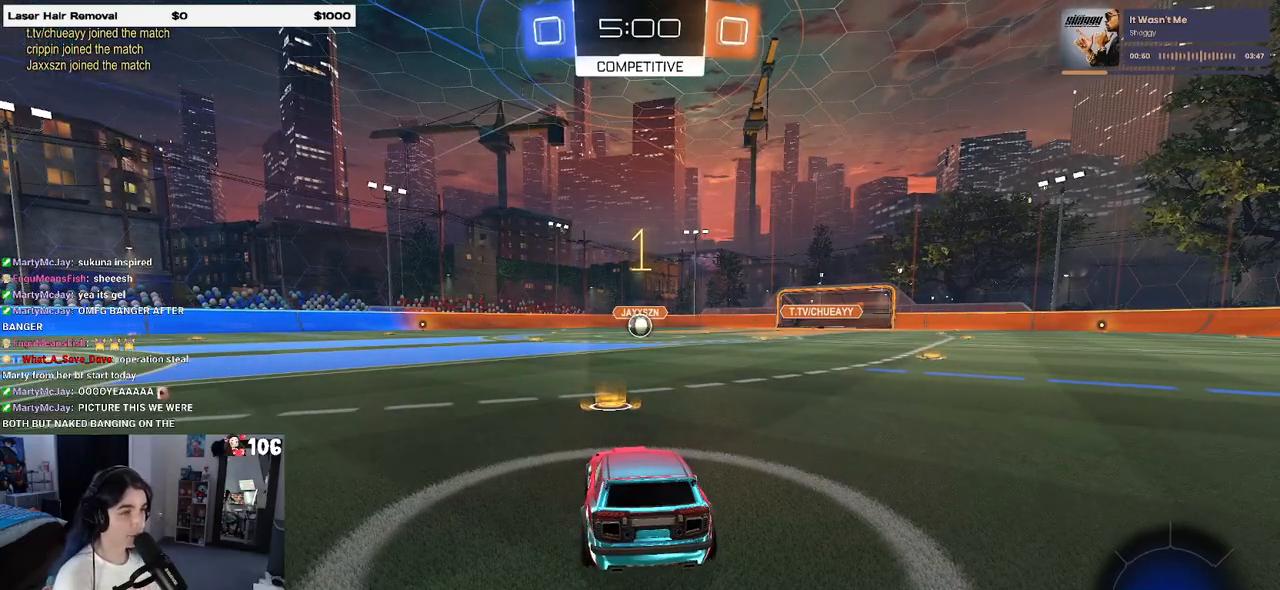
{"buttons": ["R1"], "left_stick": "center", "right_stick": "center", "events": []}
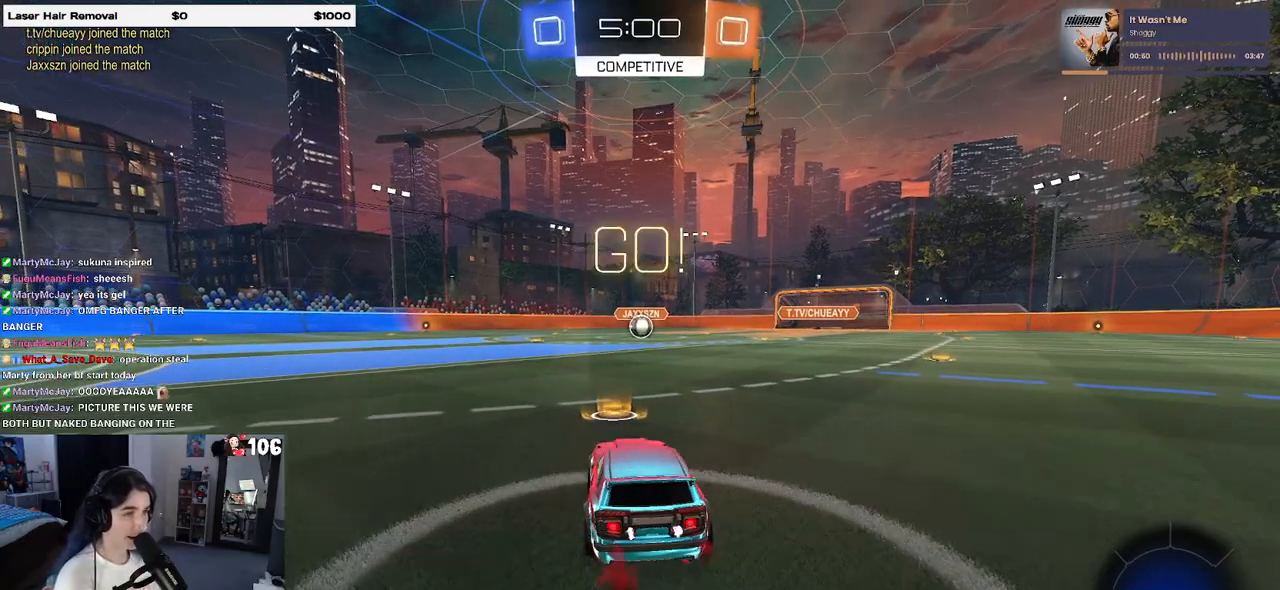
{"buttons": ["SQUARE", "R1"], "left_stick": "down", "right_stick": "center", "events": [[50, "left_stick", "right"], [167, "CROSS", "down"], [183, "left_stick", "up"], [250, "left_stick", "up-left"], [267, "CROSS", "up"], [333, "CROSS", "down"], [367, "SQUARE", "down"], [400, "left_stick", "down"], [417, "CROSS", "up"]]}
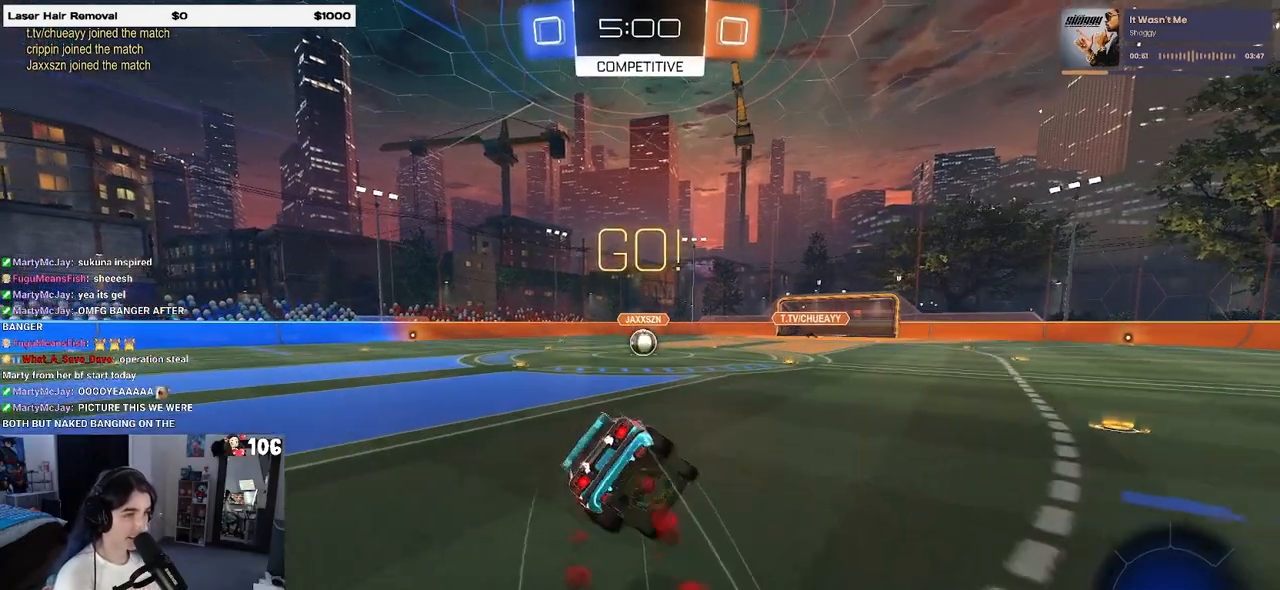
{"buttons": ["SQUARE", "R1"], "left_stick": "down-left", "right_stick": "center", "events": [[200, "left_stick", "down-left"]]}
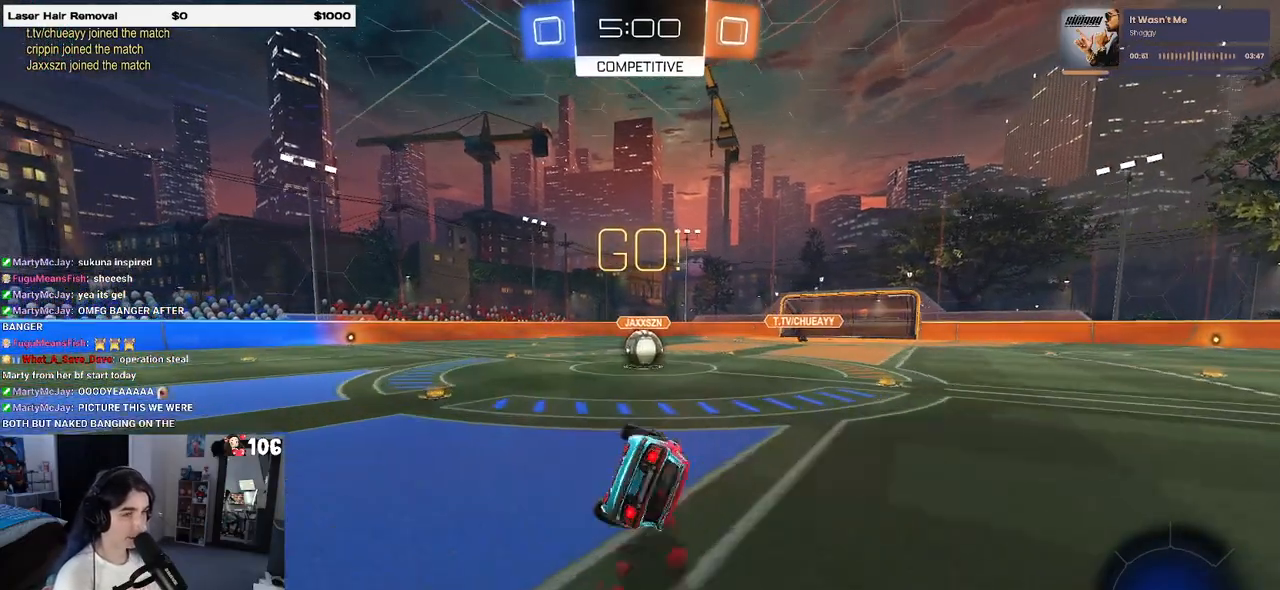
{"buttons": ["CROSS"], "left_stick": "up-right", "right_stick": "center", "events": [[400, "R1", "up"], [400, "SQUARE", "up"], [417, "left_stick", "right"], [483, "left_stick", "up-right"], [500, "CROSS", "down"]]}
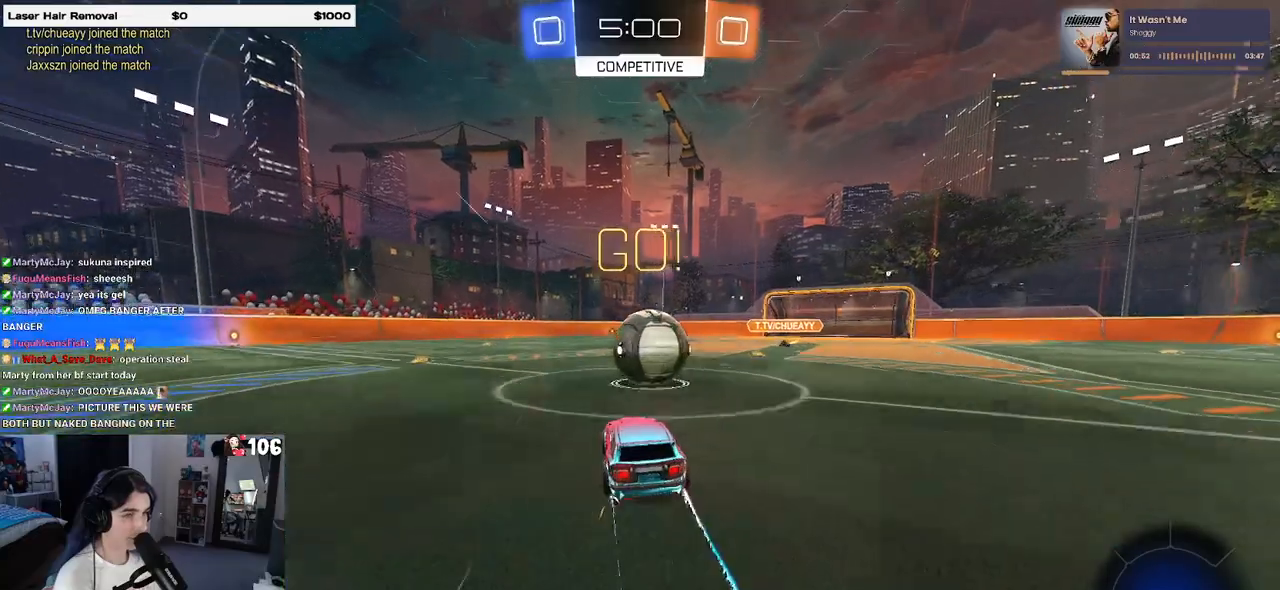
{"buttons": [], "left_stick": "down", "right_stick": "center", "events": [[150, "CROSS", "up"], [167, "left_stick", "up-left"], [217, "CROSS", "down"], [333, "left_stick", "down"], [483, "CROSS", "up"]]}
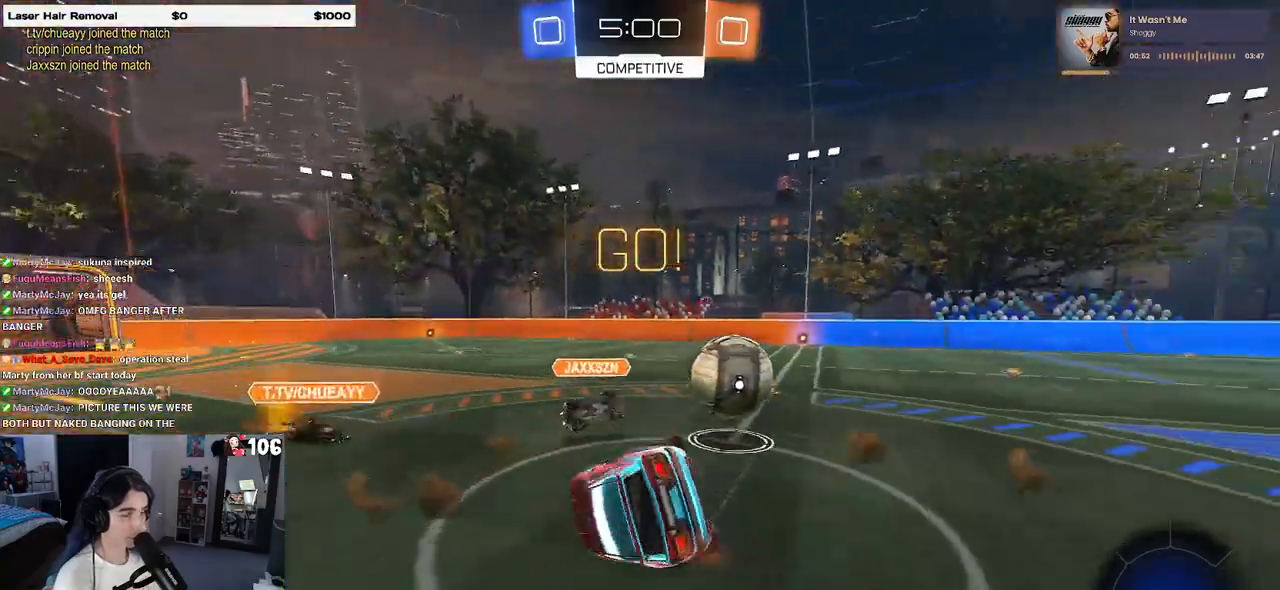
{"buttons": ["SQUARE"], "left_stick": "left", "right_stick": "center", "events": [[117, "SQUARE", "down"], [267, "left_stick", "left"]]}
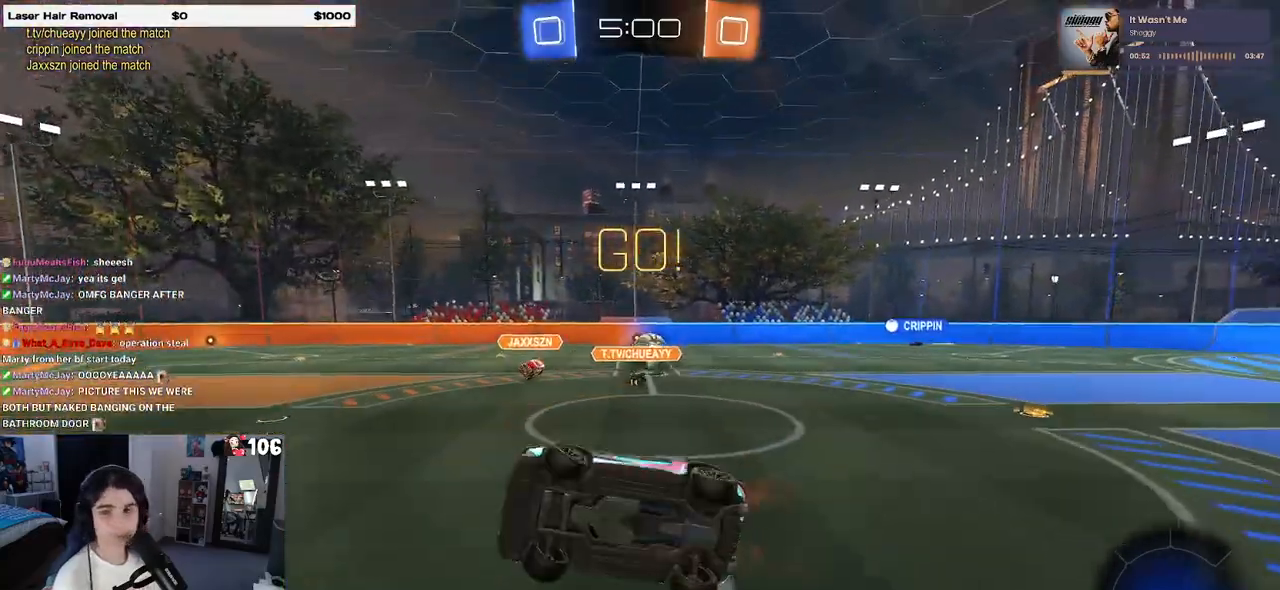
{"buttons": [], "left_stick": "left", "right_stick": "center", "events": [[83, "SQUARE", "up"], [283, "TRIANGLE", "down"], [400, "TRIANGLE", "up"]]}
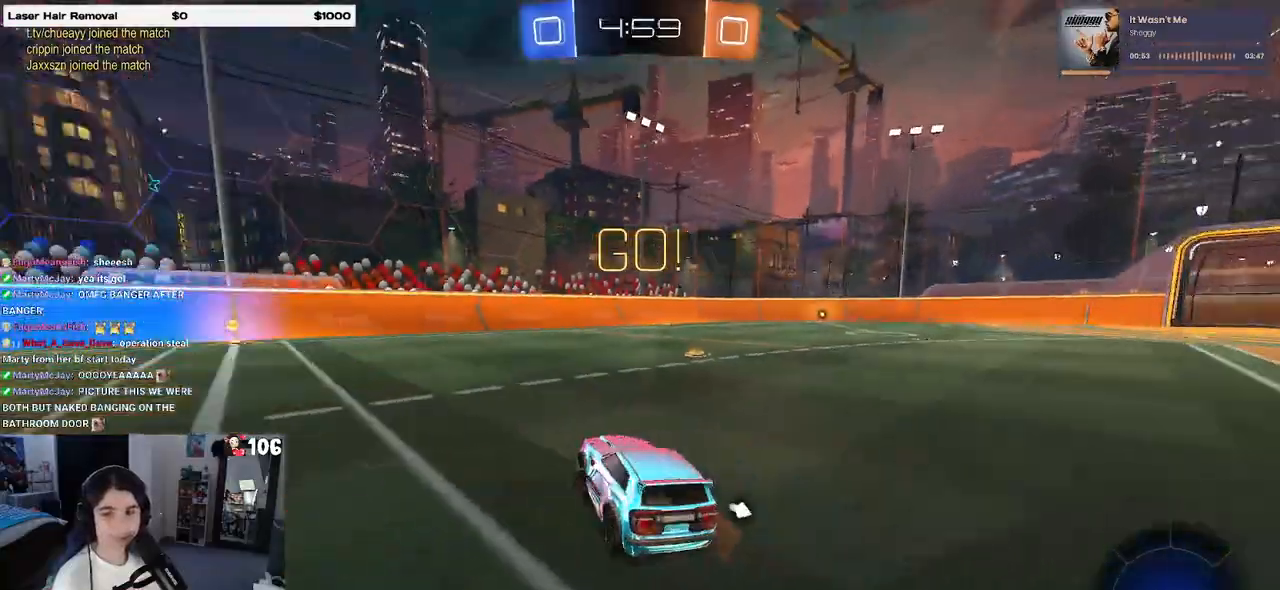
{"buttons": [], "left_stick": "left", "right_stick": "center", "events": []}
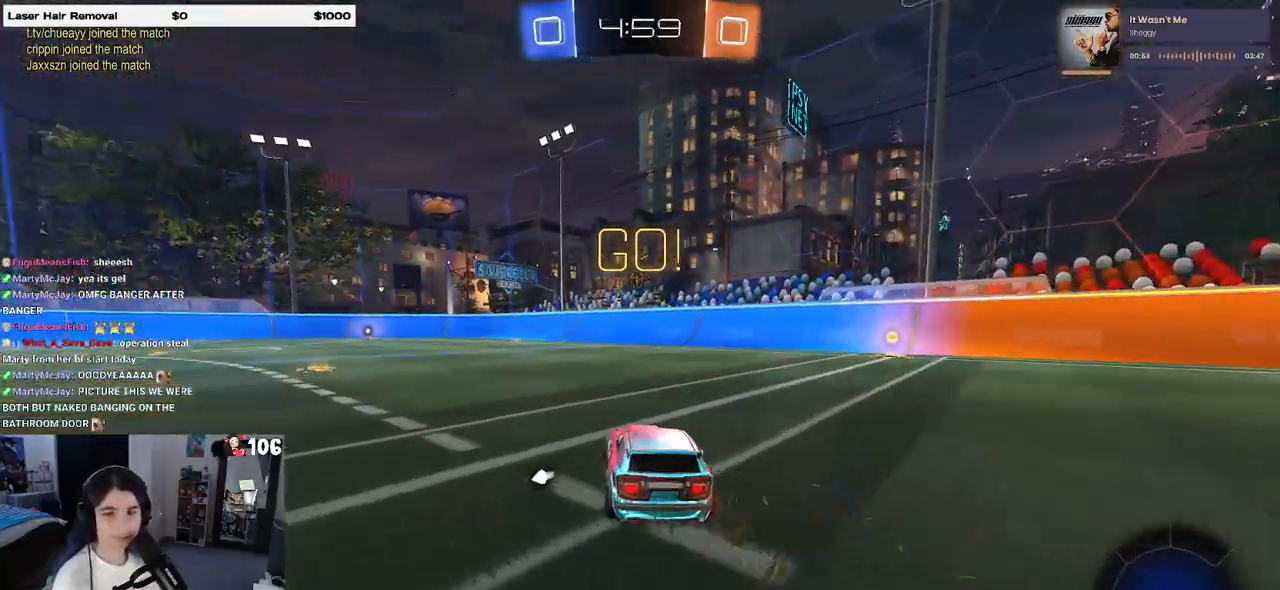
{"buttons": ["SQUARE", "R1"], "left_stick": "down-left", "right_stick": "center", "events": [[167, "left_stick", "center"], [183, "R1", "down"], [200, "CROSS", "down"], [217, "left_stick", "right"], [267, "left_stick", "up"], [300, "CROSS", "up"], [367, "CROSS", "down"], [400, "SQUARE", "down"], [417, "left_stick", "down-left"], [433, "CROSS", "up"]]}
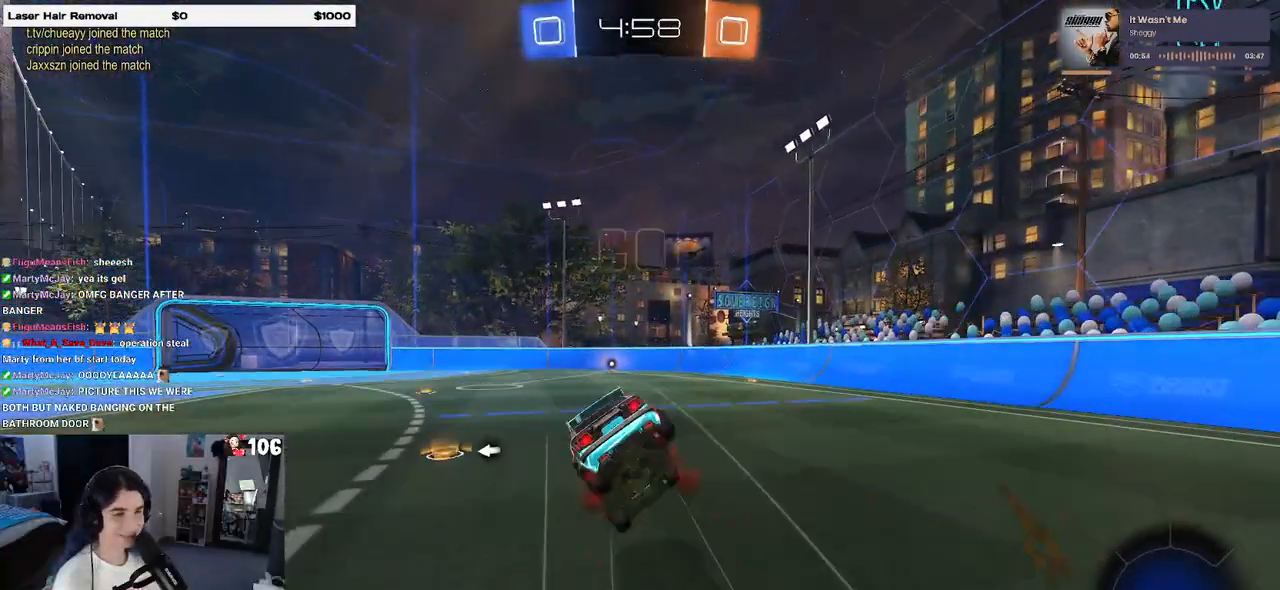
{"buttons": ["SQUARE", "R1"], "left_stick": "down-left", "right_stick": "center", "events": []}
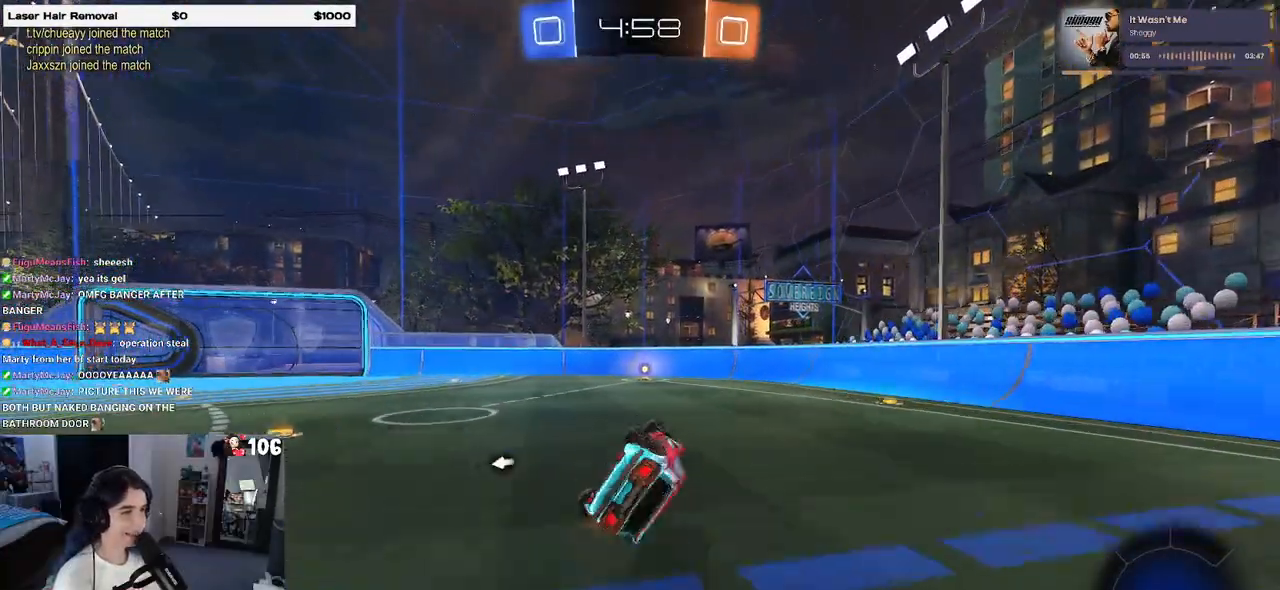
{"buttons": [], "left_stick": "center", "right_stick": "center", "events": [[300, "left_stick", "right"], [317, "SQUARE", "up"], [333, "R1", "up"], [450, "left_stick", "center"]]}
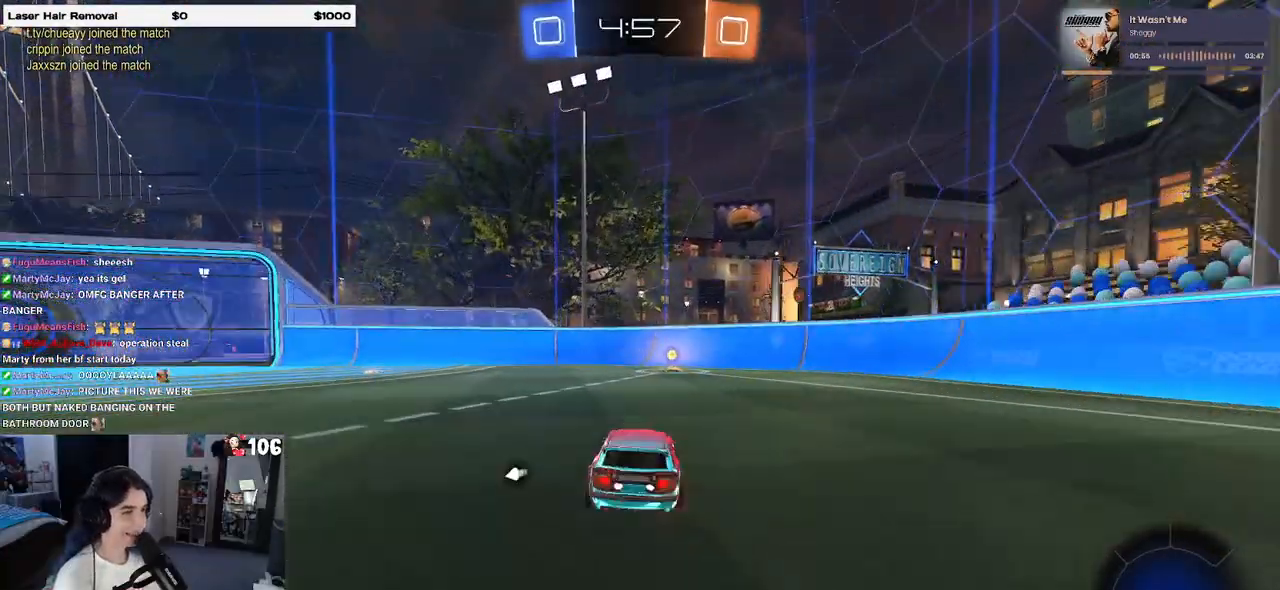
{"buttons": ["SQUARE"], "left_stick": "left", "right_stick": "center", "events": [[67, "TRIANGLE", "down"], [183, "left_stick", "right"], [200, "TRIANGLE", "up"], [283, "left_stick", "center"], [400, "left_stick", "left"], [467, "SQUARE", "down"]]}
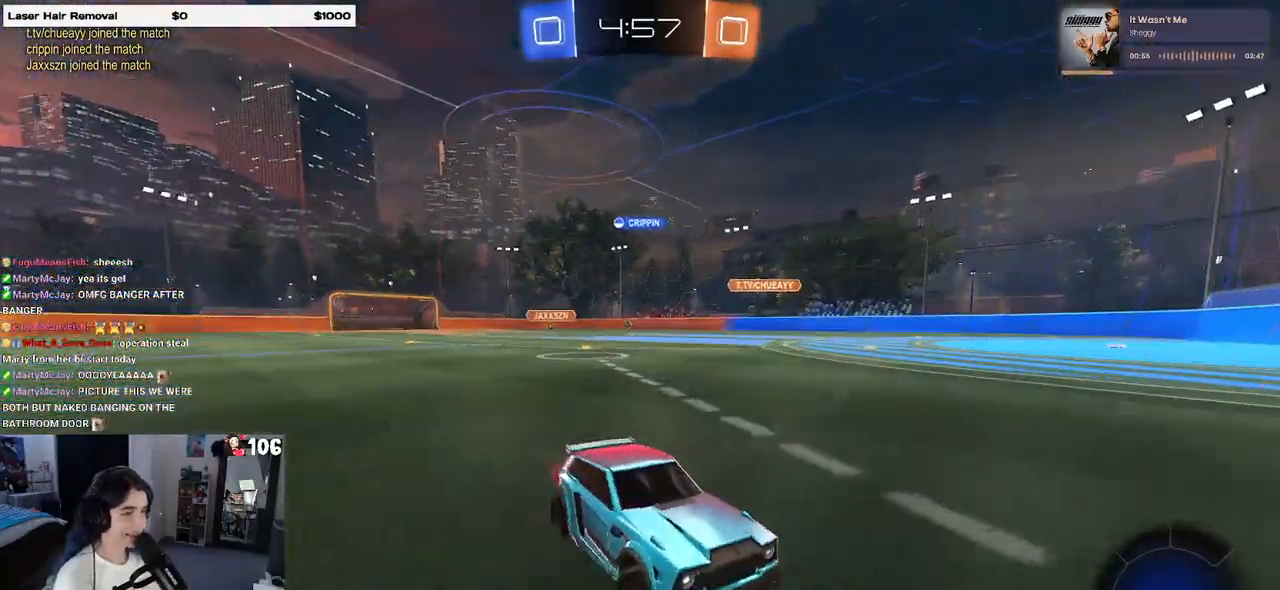
{"buttons": ["SQUARE"], "left_stick": "left", "right_stick": "center", "events": [[83, "SQUARE", "up"], [500, "SQUARE", "down"]]}
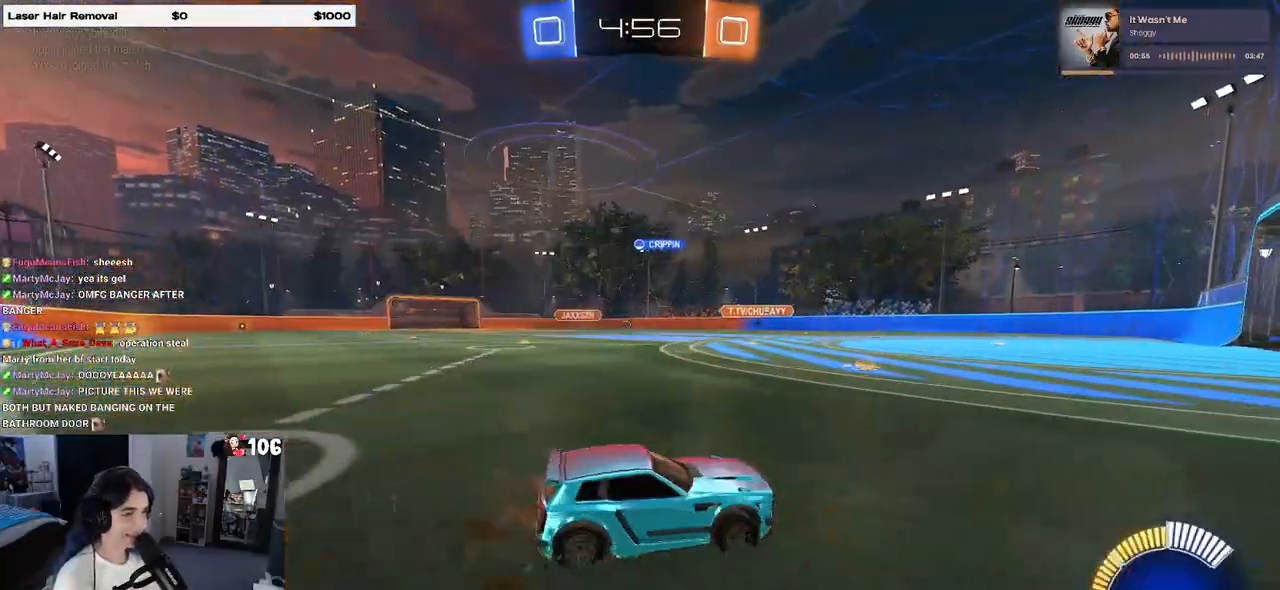
{"buttons": ["R1"], "left_stick": "left", "right_stick": "center", "events": [[67, "SQUARE", "up"], [267, "R1", "down"], [383, "left_stick", "center"], [483, "left_stick", "left"]]}
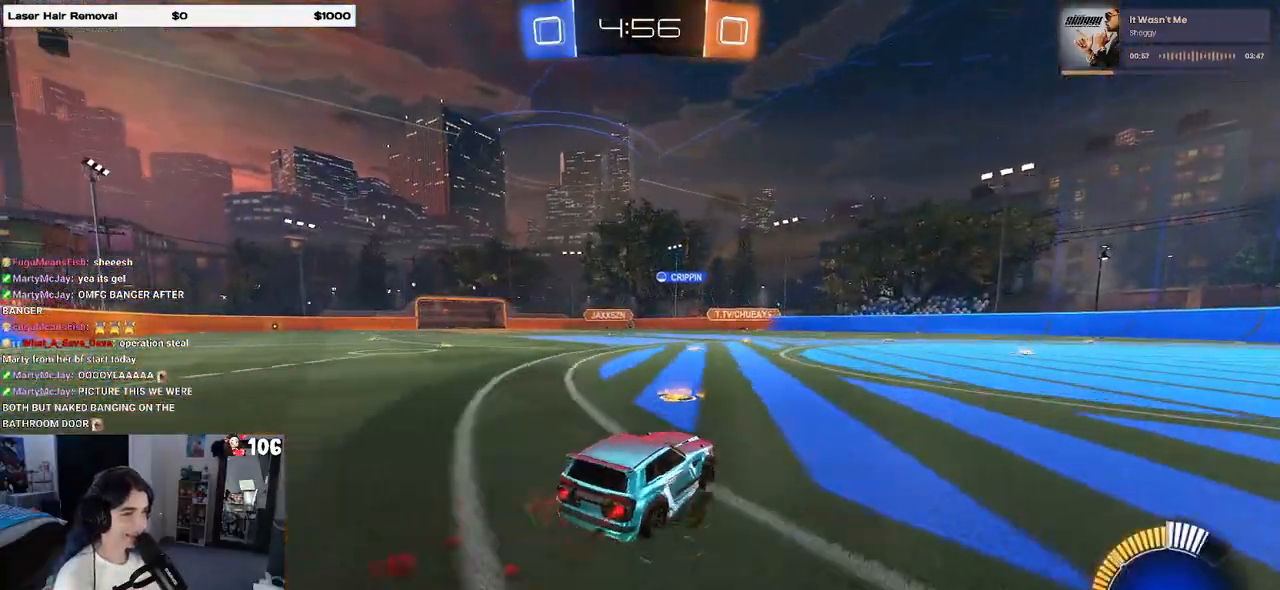
{"buttons": [], "left_stick": "left", "right_stick": "center", "events": [[167, "left_stick", "center"], [367, "left_stick", "left"], [383, "R1", "up"]]}
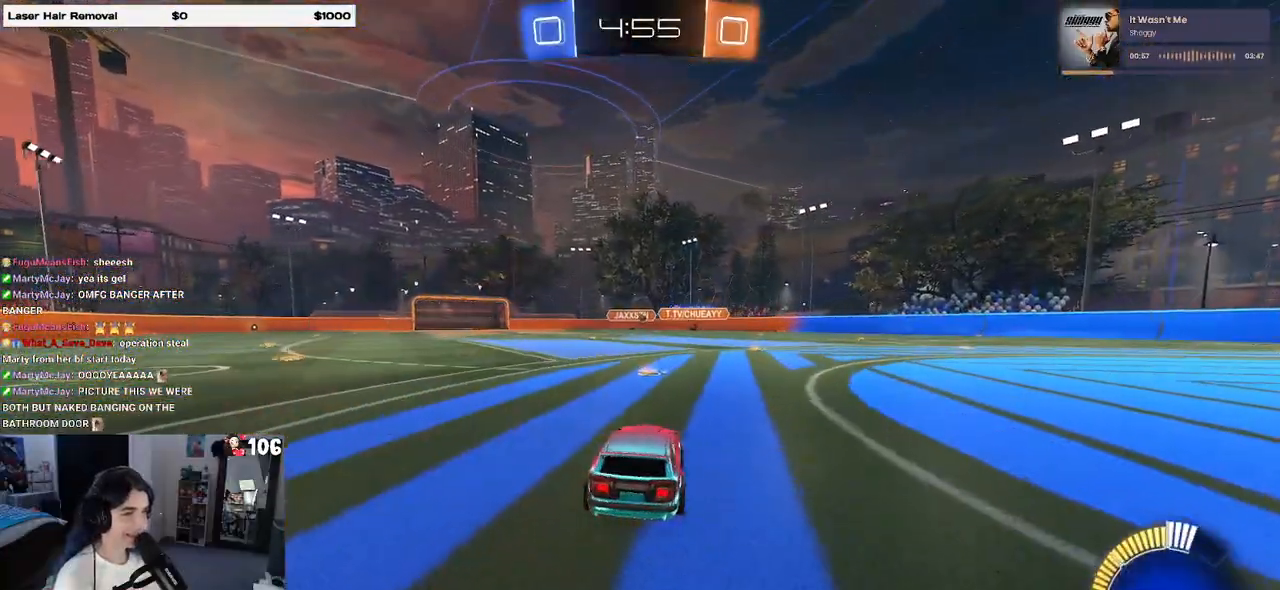
{"buttons": [], "left_stick": "center", "right_stick": "center", "events": [[67, "left_stick", "center"], [167, "R1", "down"], [167, "left_stick", "right"], [400, "R1", "up"], [433, "left_stick", "center"]]}
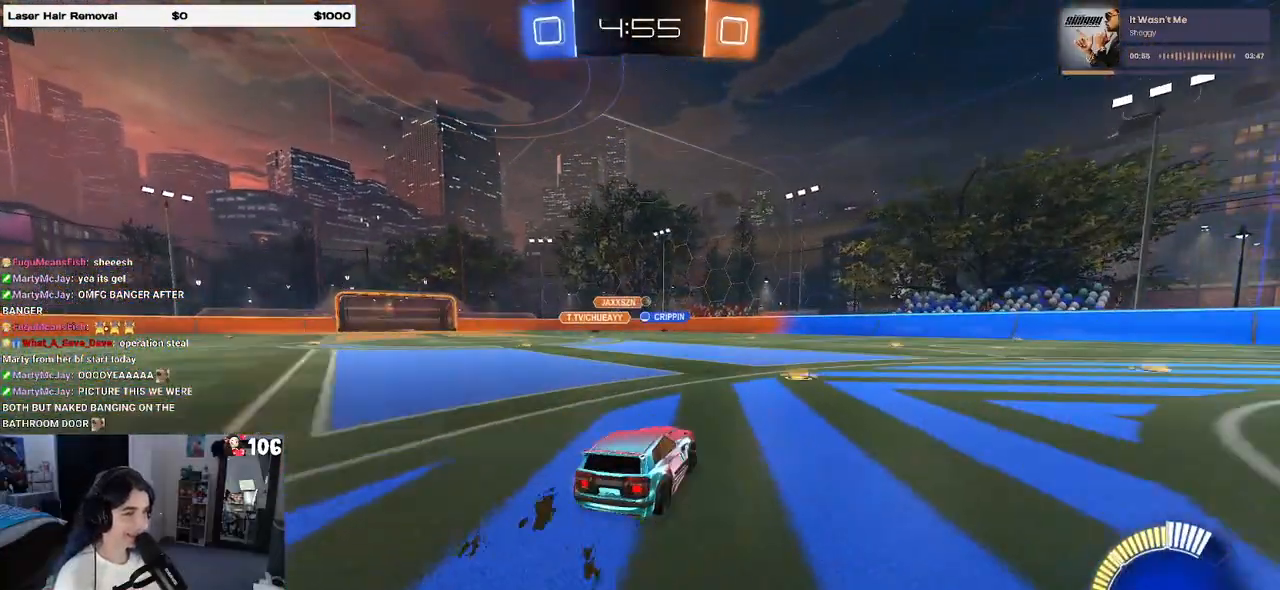
{"buttons": [], "left_stick": "right", "right_stick": "center", "events": [[500, "left_stick", "right"]]}
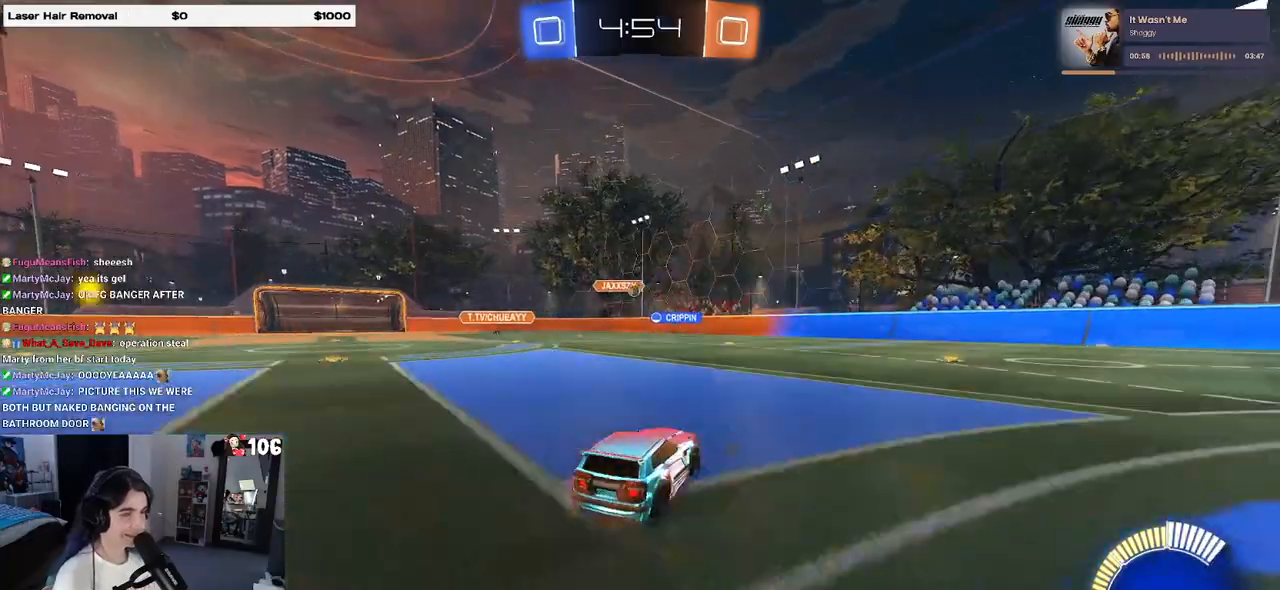
{"buttons": [], "left_stick": "left", "right_stick": "center", "events": [[150, "left_stick", "center"], [483, "left_stick", "left"]]}
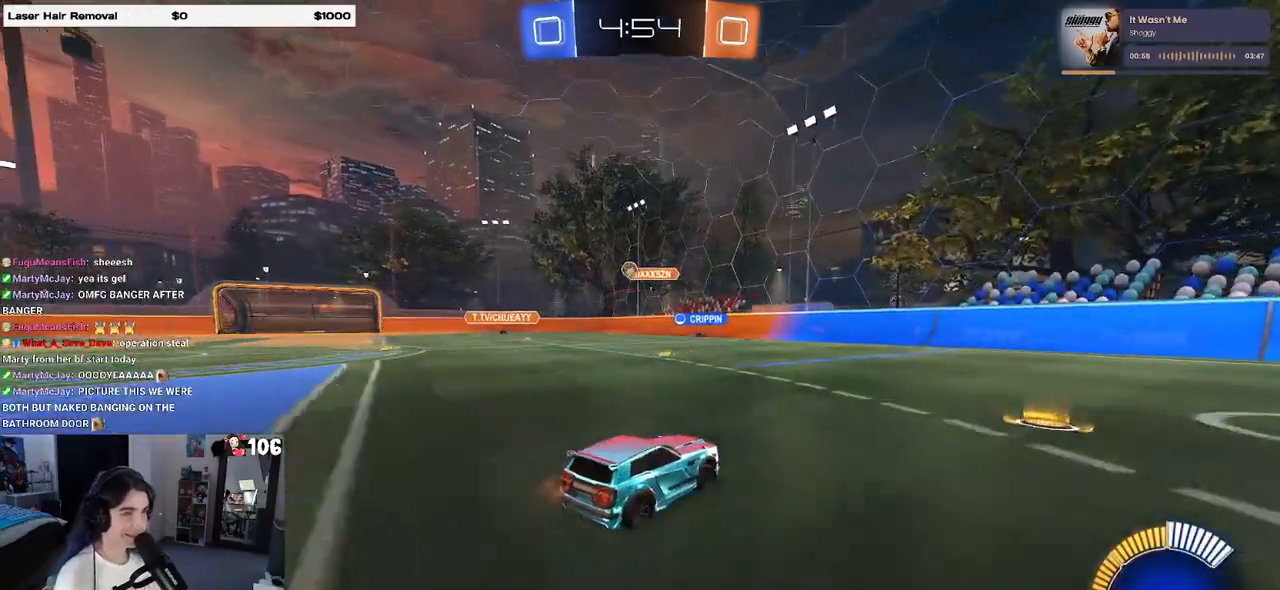
{"buttons": ["CROSS"], "left_stick": "down-right", "right_stick": "center", "events": [[67, "SQUARE", "down"], [150, "SQUARE", "up"], [383, "left_stick", "center"], [450, "CROSS", "down"], [450, "left_stick", "down-right"]]}
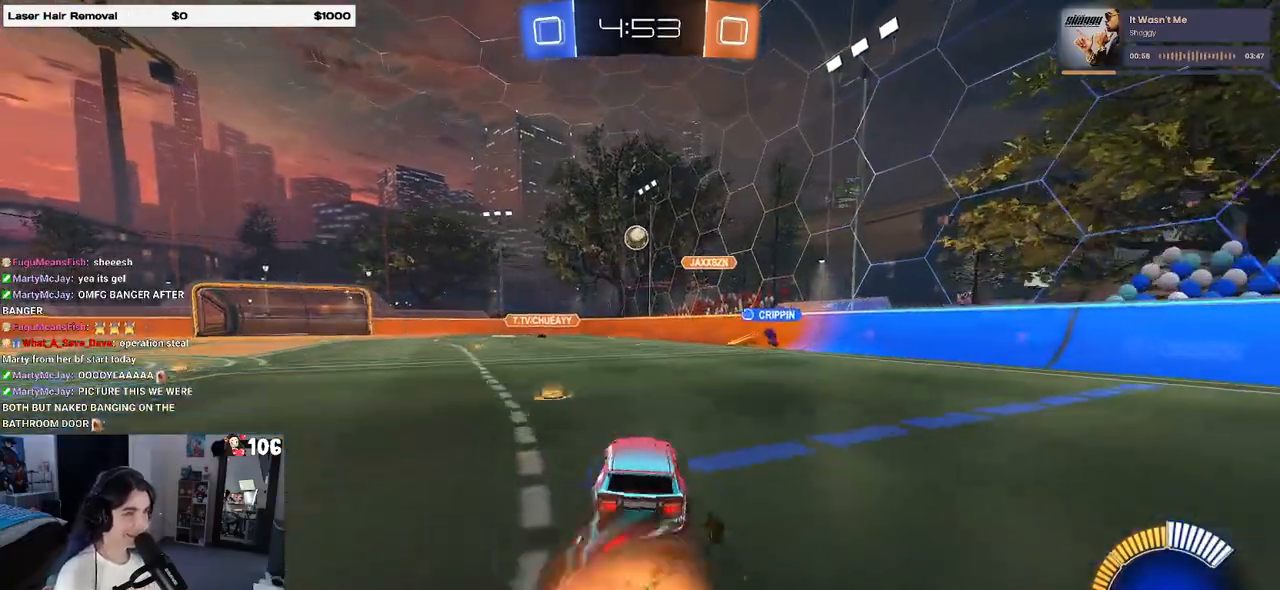
{"buttons": ["L1", "R1"], "left_stick": "center", "right_stick": "center", "events": [[117, "CROSS", "up"], [117, "left_stick", "center"], [150, "CROSS", "down"], [167, "left_stick", "down-right"], [333, "CROSS", "up"], [333, "L1", "down"], [333, "R1", "down"], [500, "left_stick", "center"]]}
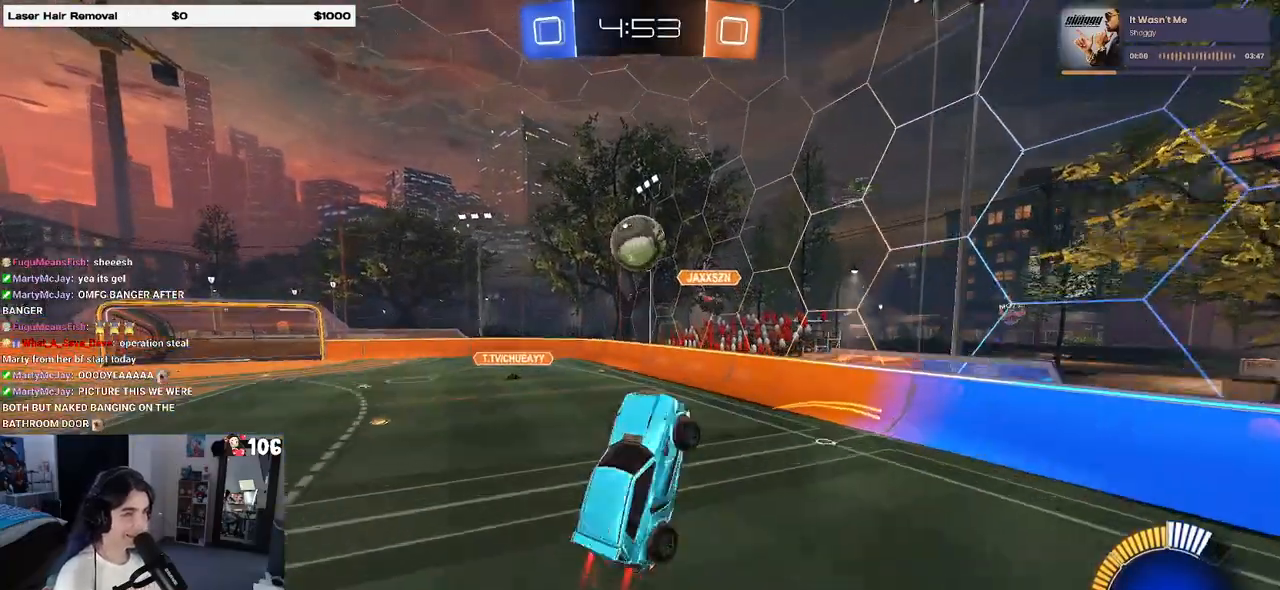
{"buttons": ["L1"], "left_stick": "right", "right_stick": "center", "events": [[83, "left_stick", "down-left"], [350, "left_stick", "center"], [400, "R1", "up"], [433, "left_stick", "right"]]}
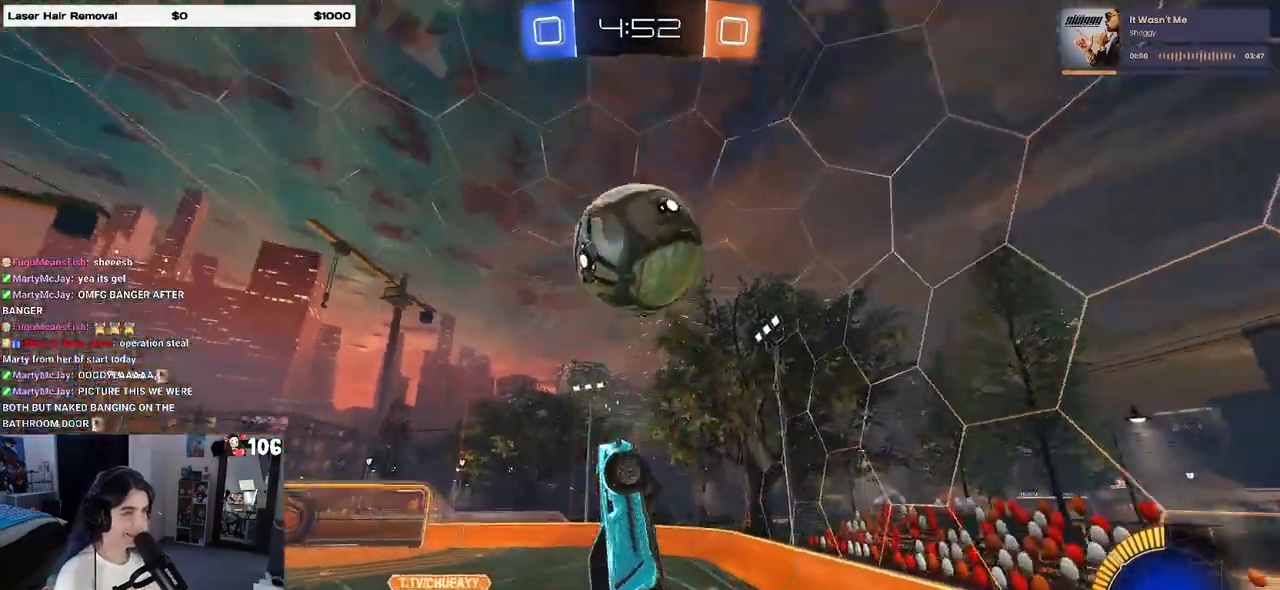
{"buttons": [], "left_stick": "right", "right_stick": "center", "events": [[350, "L1", "up"]]}
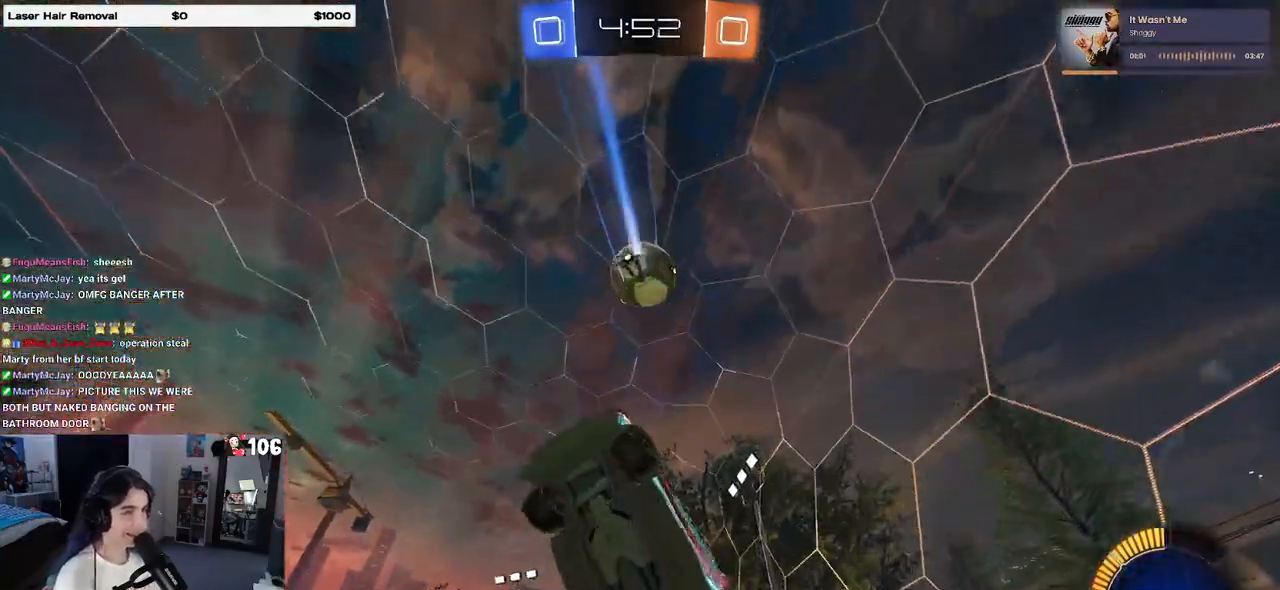
{"buttons": [], "left_stick": "right", "right_stick": "center", "events": [[167, "SQUARE", "down"], [183, "left_stick", "left"], [333, "SQUARE", "up"], [383, "left_stick", "right"]]}
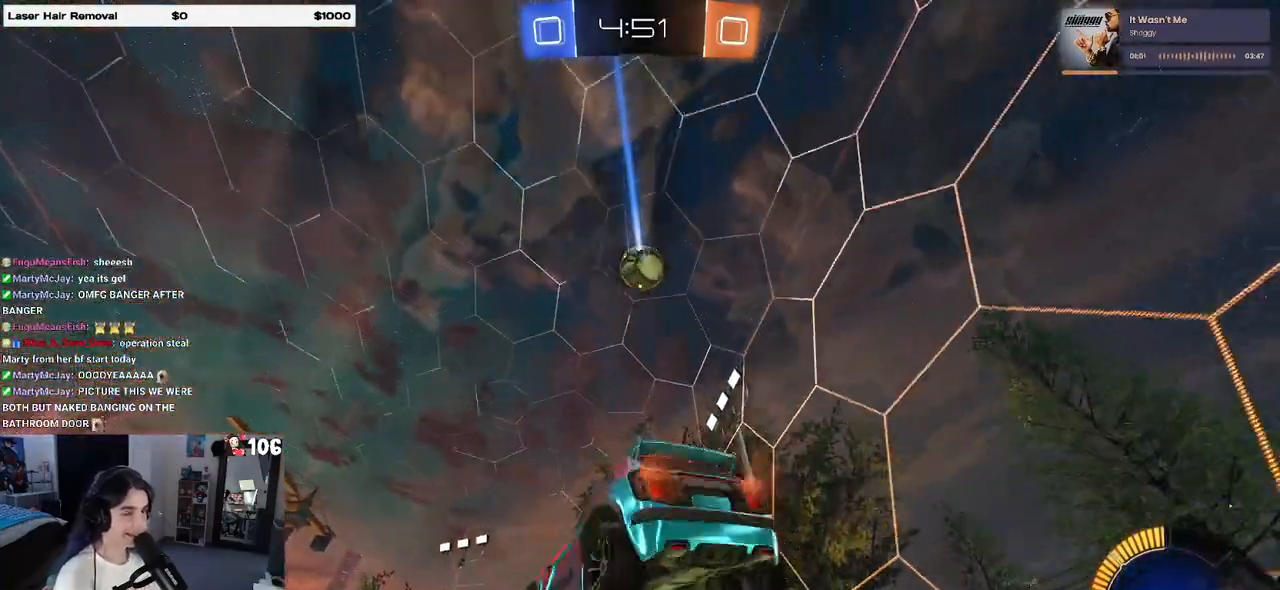
{"buttons": [], "left_stick": "left", "right_stick": "center", "events": [[33, "left_stick", "center"], [100, "left_stick", "left"]]}
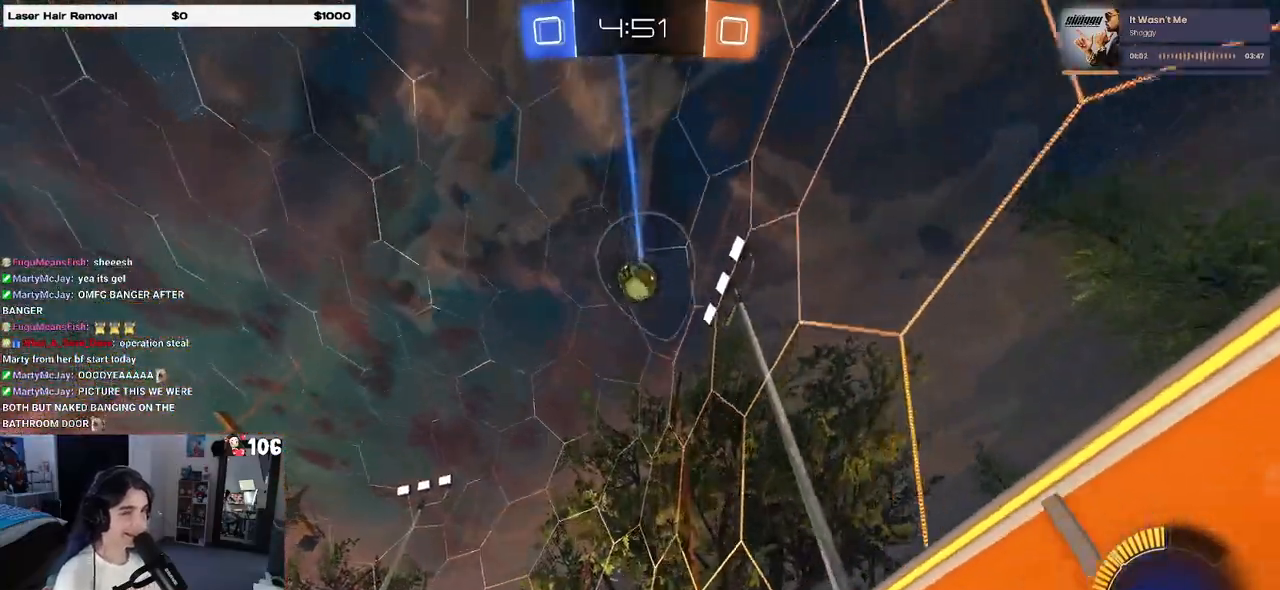
{"buttons": [], "left_stick": "left", "right_stick": "center", "events": [[17, "left_stick", "center"], [383, "left_stick", "left"]]}
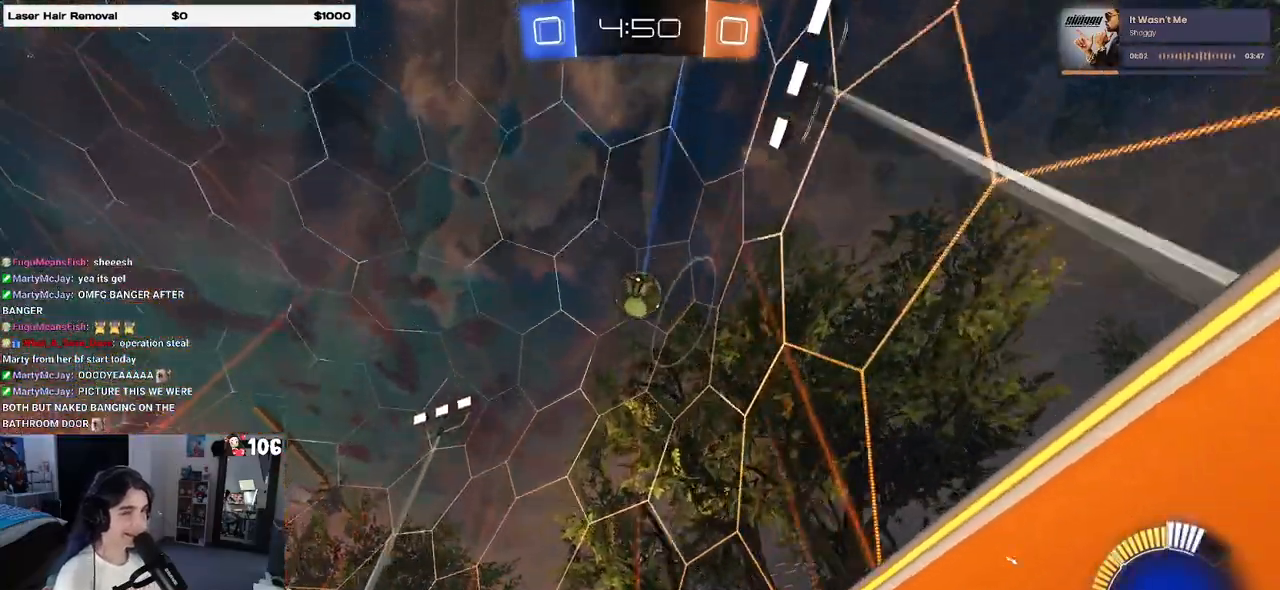
{"buttons": [], "left_stick": "center", "right_stick": "center", "events": [[117, "left_stick", "center"]]}